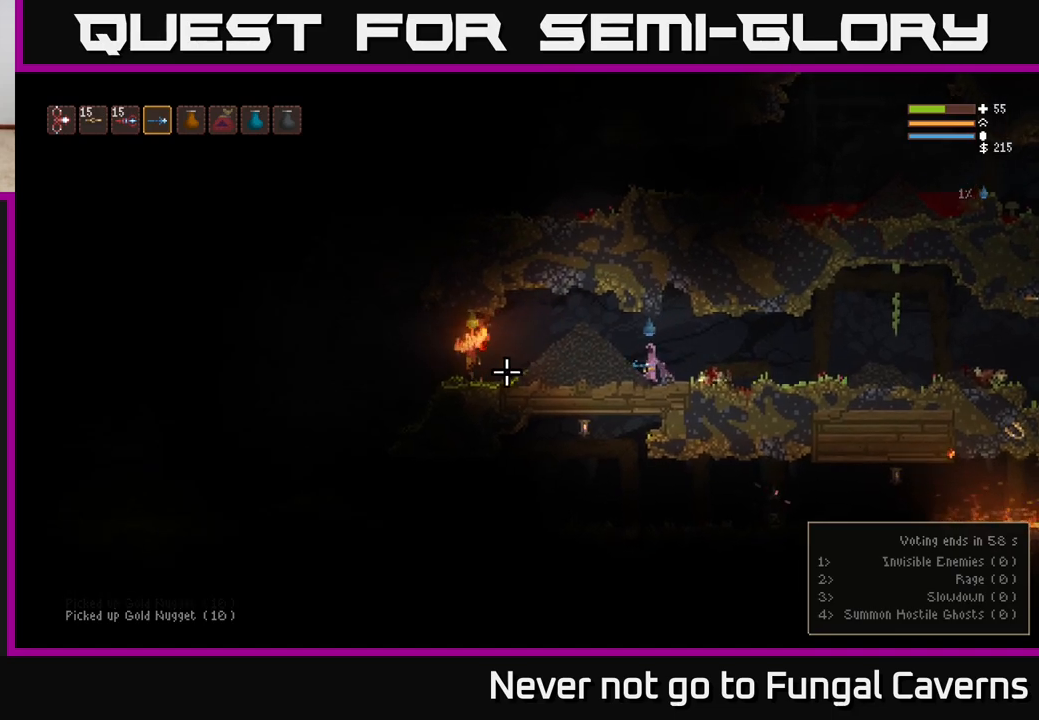
Gameplay with a controller (Xbox layout); each line is a JSON object with the inputs held at the frame after it. "events" lists button and stick changes between this image and that frame as [ms after this image, input, new state], when the widget could be followed in between.
{"buttons": [], "left_stick": "center", "right_stick": "left", "events": [[500, "left_stick", "center"]]}
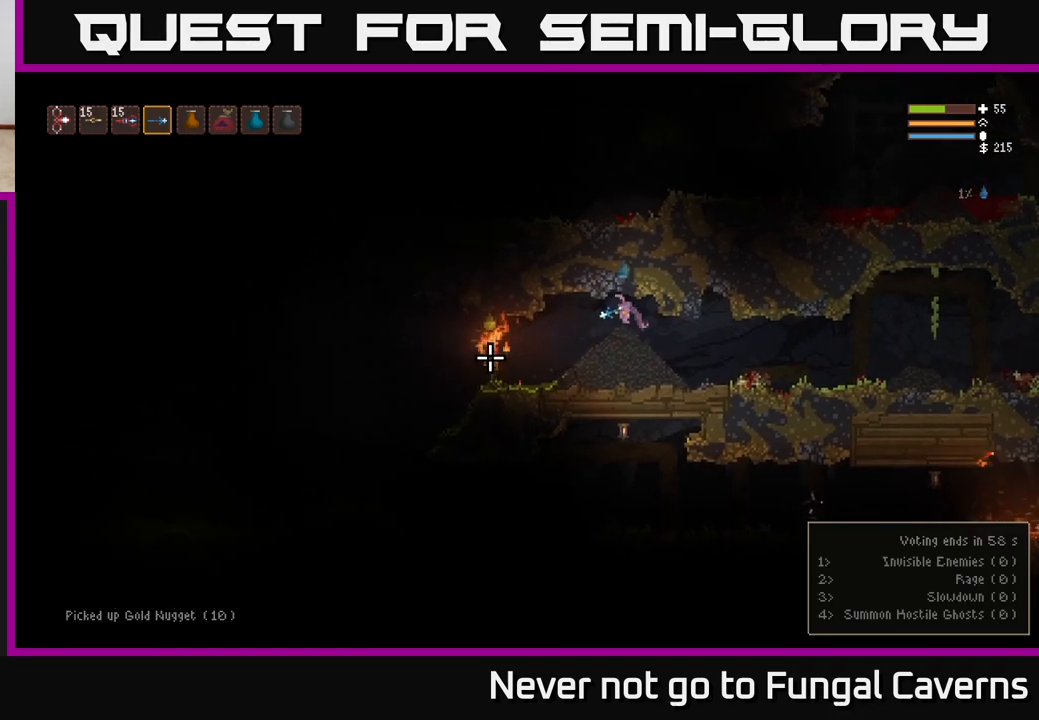
{"buttons": ["R2"], "left_stick": "right", "right_stick": "left", "events": [[17, "R2", "down"], [150, "R2", "up"], [317, "left_stick", "right"], [400, "R2", "down"]]}
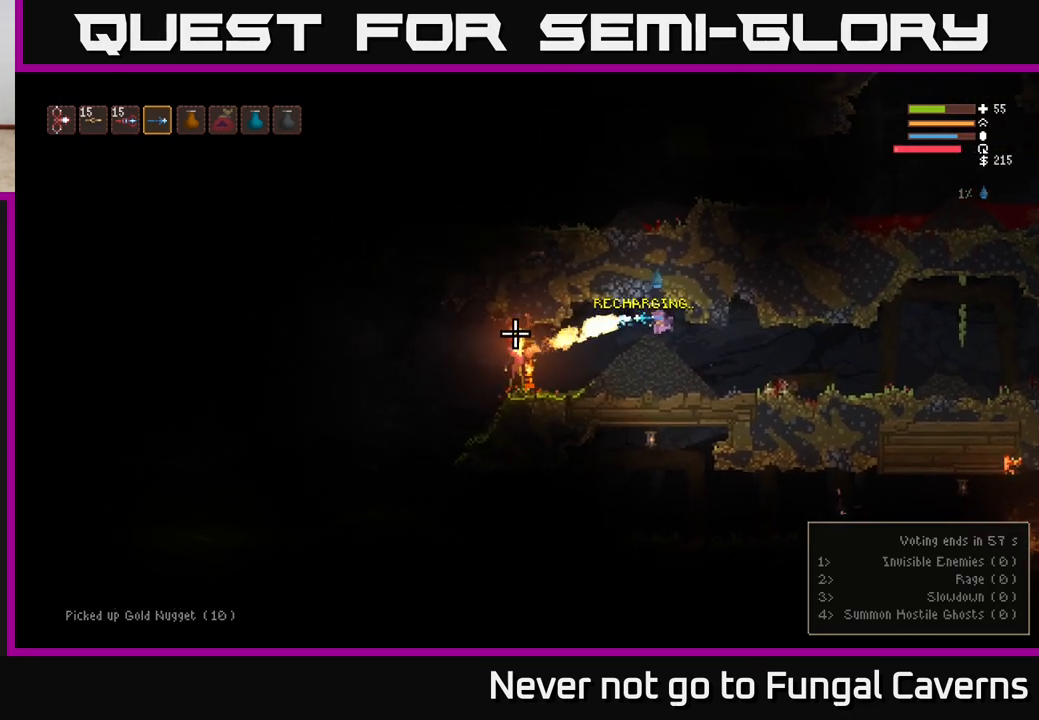
{"buttons": [], "left_stick": "right", "right_stick": "left", "events": [[117, "R2", "up"]]}
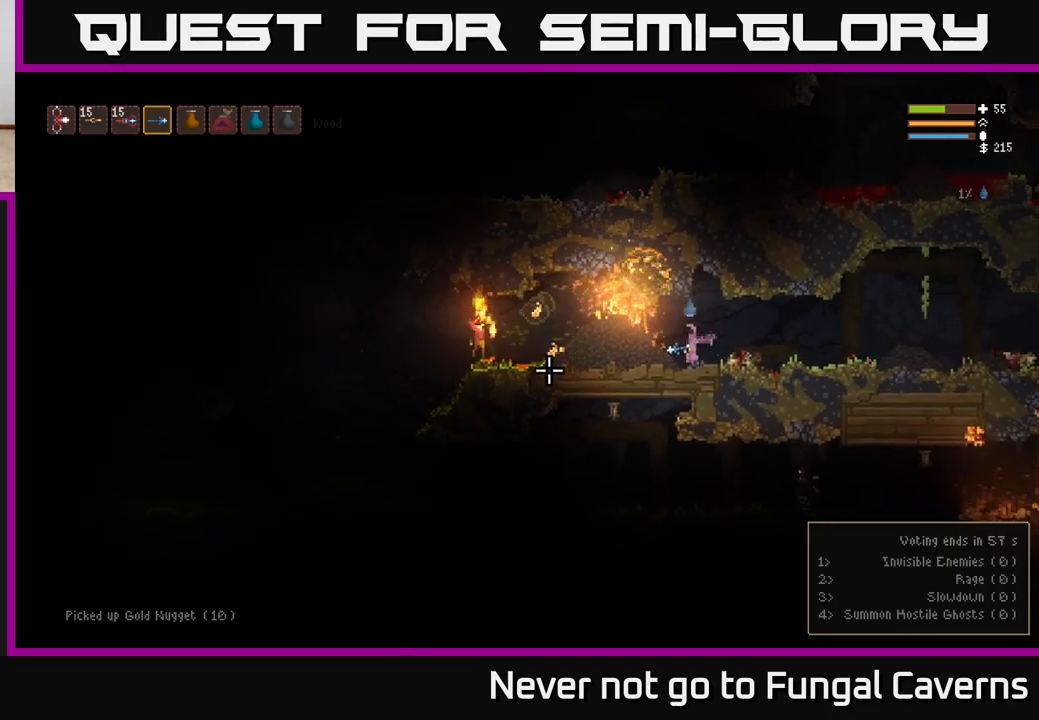
{"buttons": [], "left_stick": "center", "right_stick": "left", "events": [[167, "left_stick", "center"], [217, "left_stick", "left"], [367, "left_stick", "center"]]}
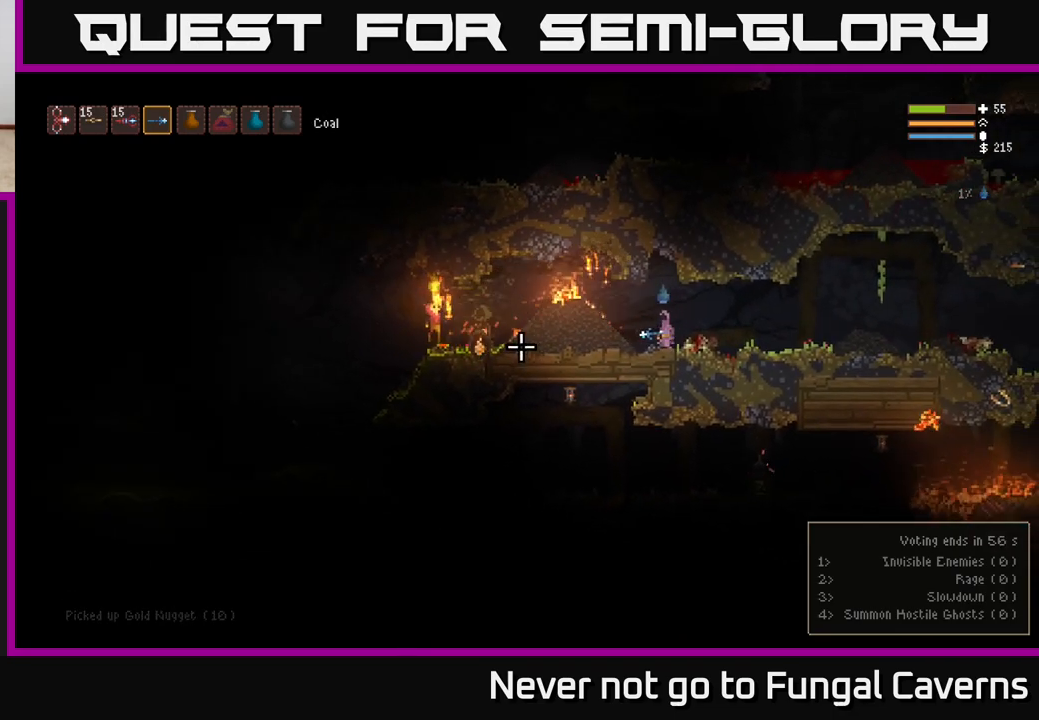
{"buttons": [], "left_stick": "center", "right_stick": "left", "events": []}
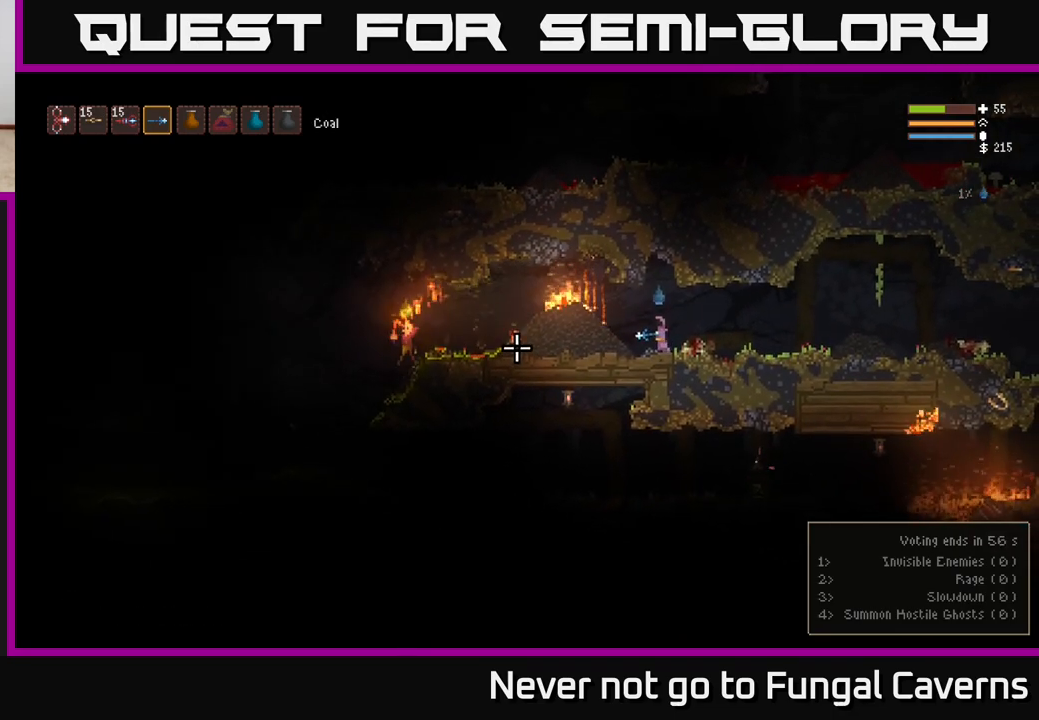
{"buttons": [], "left_stick": "right", "right_stick": "left", "events": [[467, "left_stick", "right"]]}
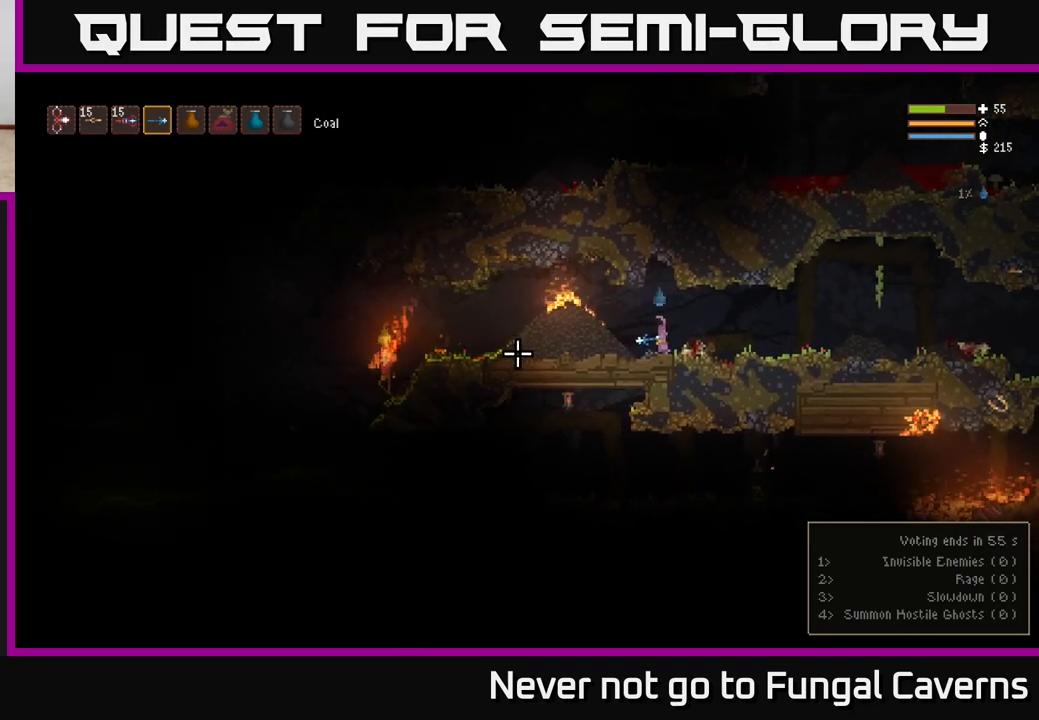
{"buttons": [], "left_stick": "right", "right_stick": "right", "events": [[100, "L2", "down"], [117, "right_stick", "right"], [217, "L2", "up"]]}
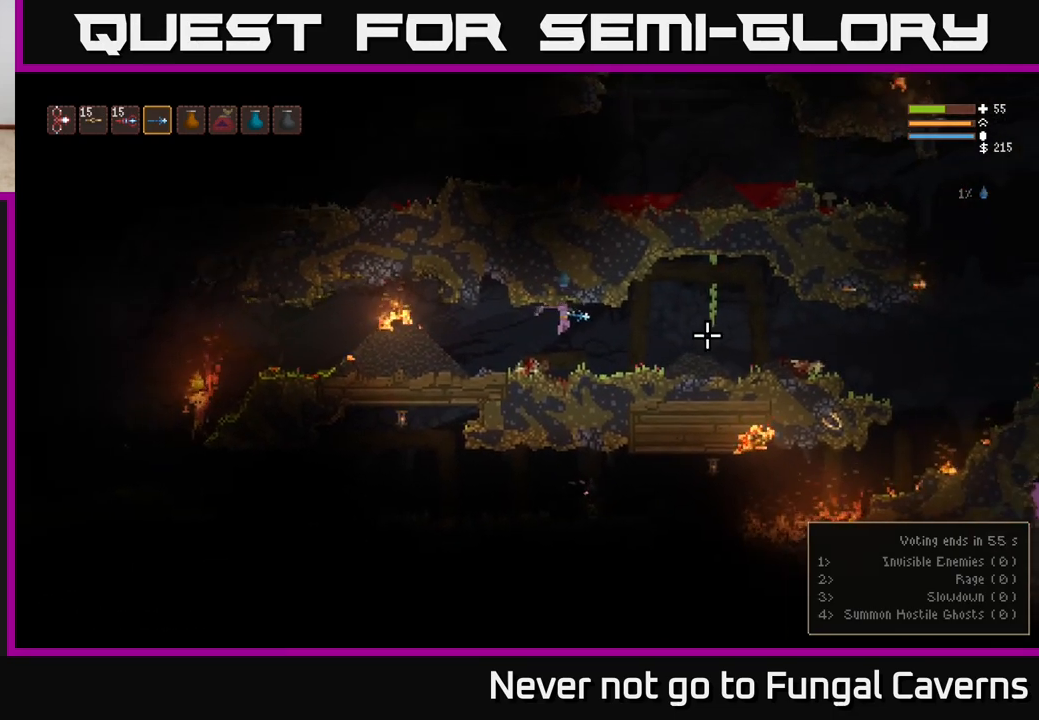
{"buttons": [], "left_stick": "right", "right_stick": "right", "events": [[317, "L2", "down"], [433, "L2", "up"]]}
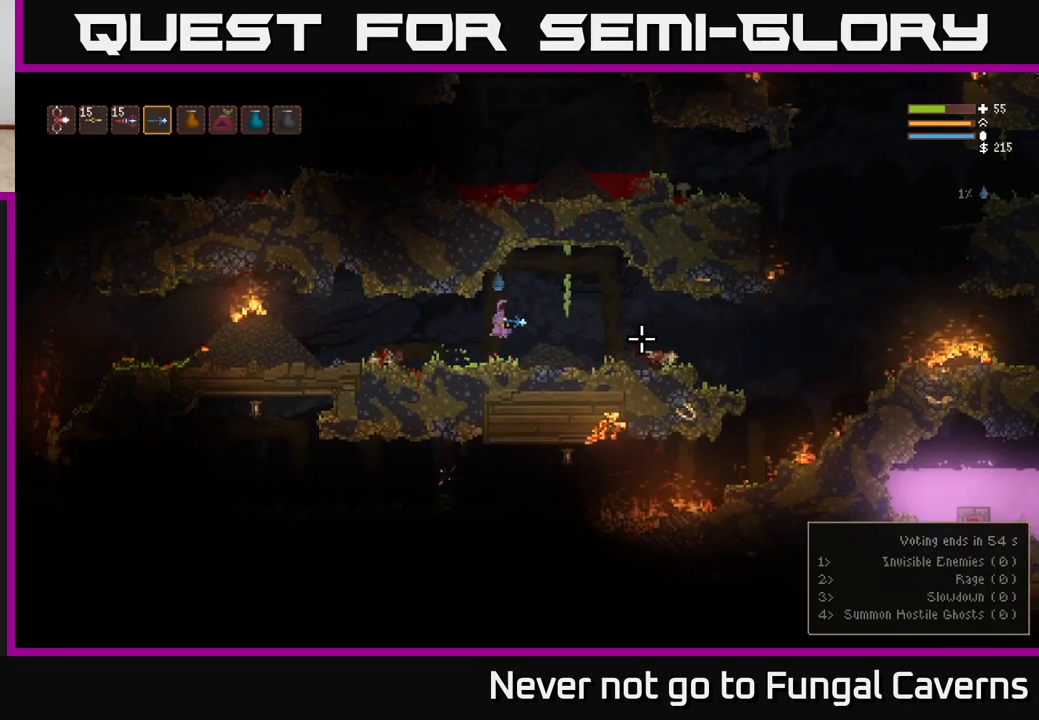
{"buttons": ["L2"], "left_stick": "right", "right_stick": "right", "events": [[483, "L2", "down"]]}
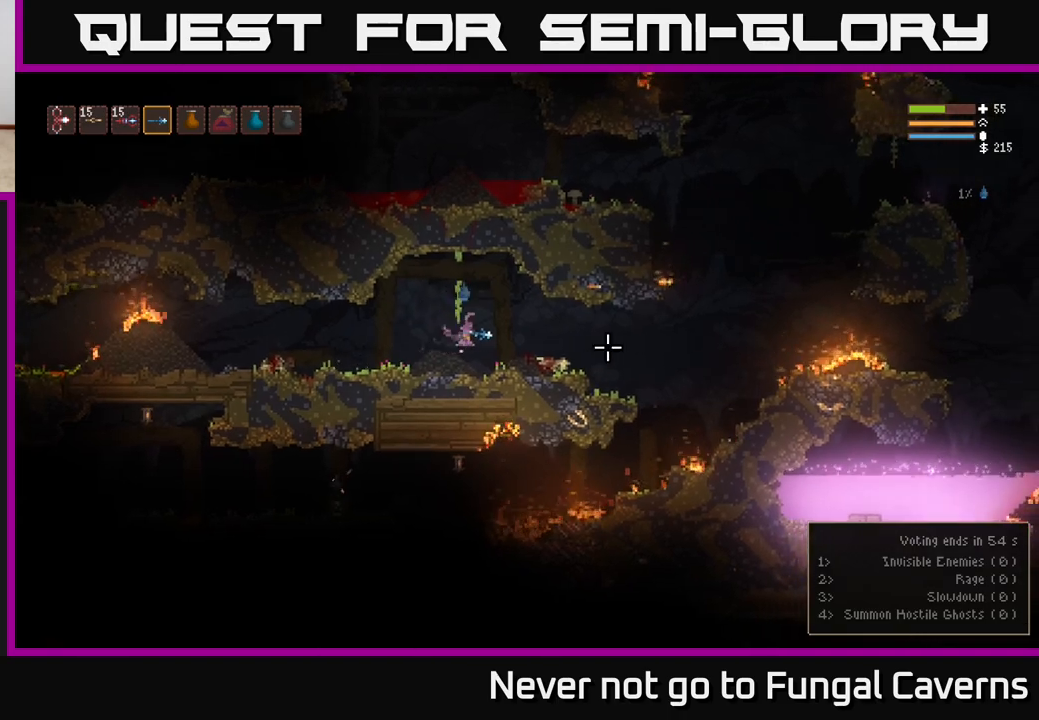
{"buttons": [], "left_stick": "right", "right_stick": "up-right", "events": [[83, "L2", "up"], [500, "right_stick", "up-right"]]}
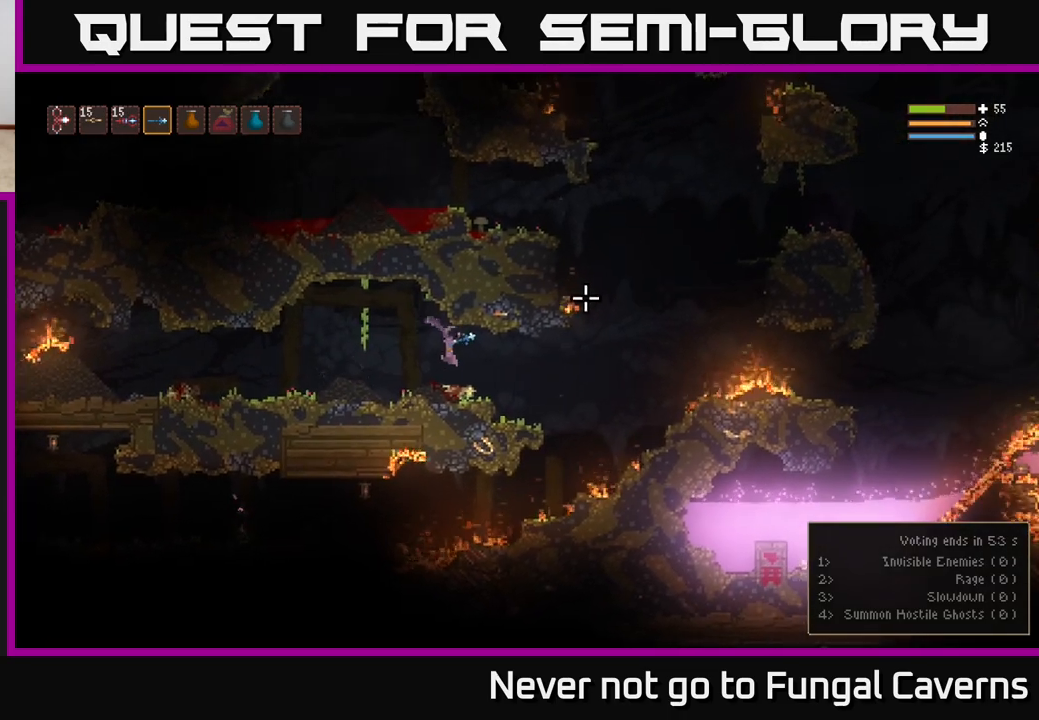
{"buttons": [], "left_stick": "right", "right_stick": "up-right", "events": []}
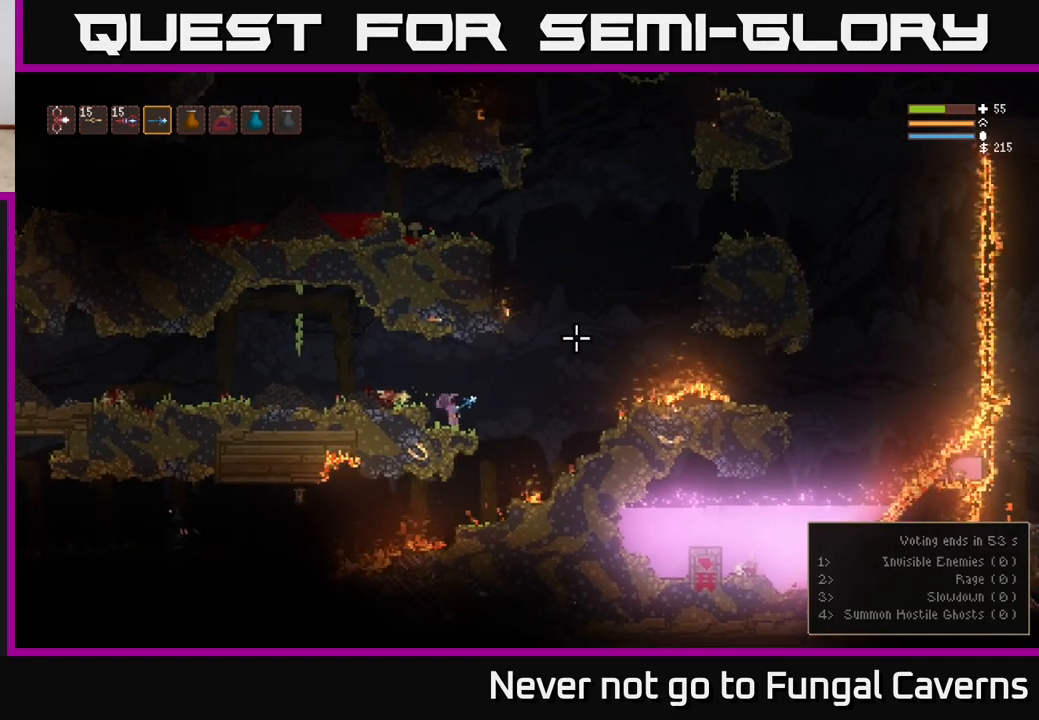
{"buttons": ["L2"], "left_stick": "right", "right_stick": "up-right", "events": [[33, "L2", "down"]]}
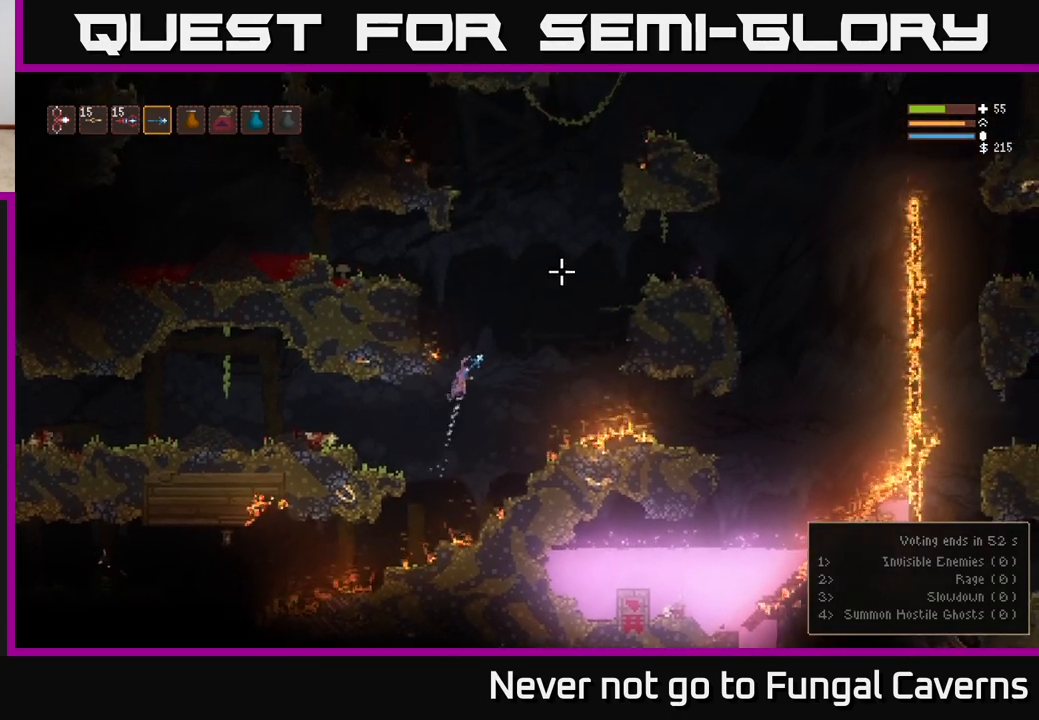
{"buttons": ["L2"], "left_stick": "left", "right_stick": "left", "events": [[83, "right_stick", "up-left"], [100, "left_stick", "left"], [200, "right_stick", "left"]]}
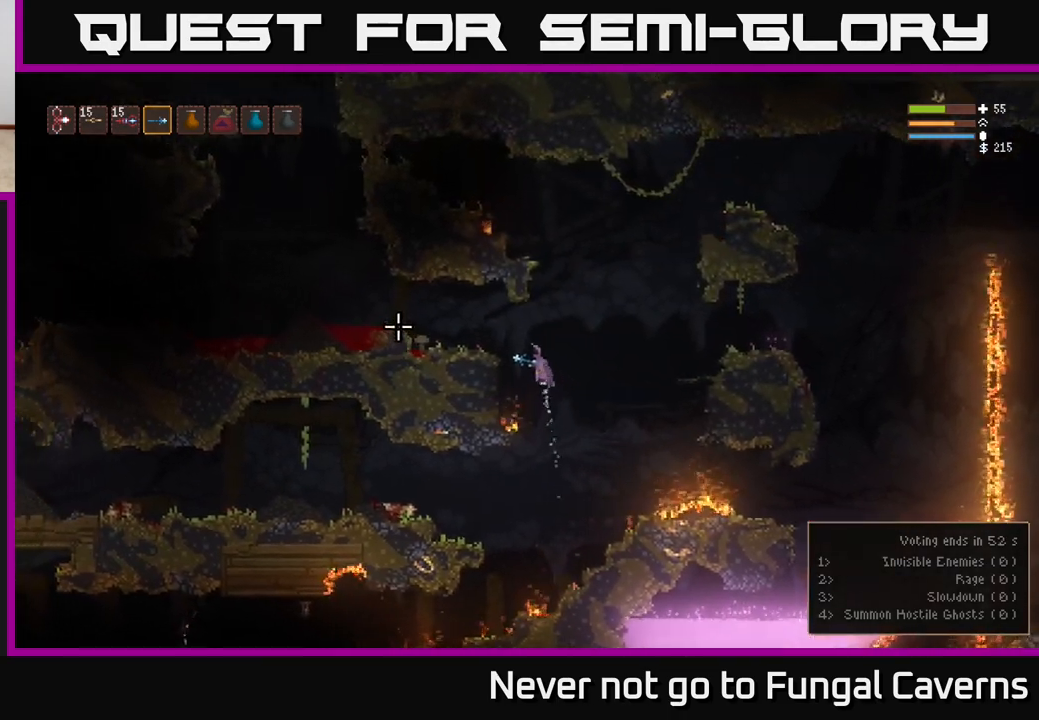
{"buttons": [], "left_stick": "left", "right_stick": "left", "events": [[250, "L2", "up"]]}
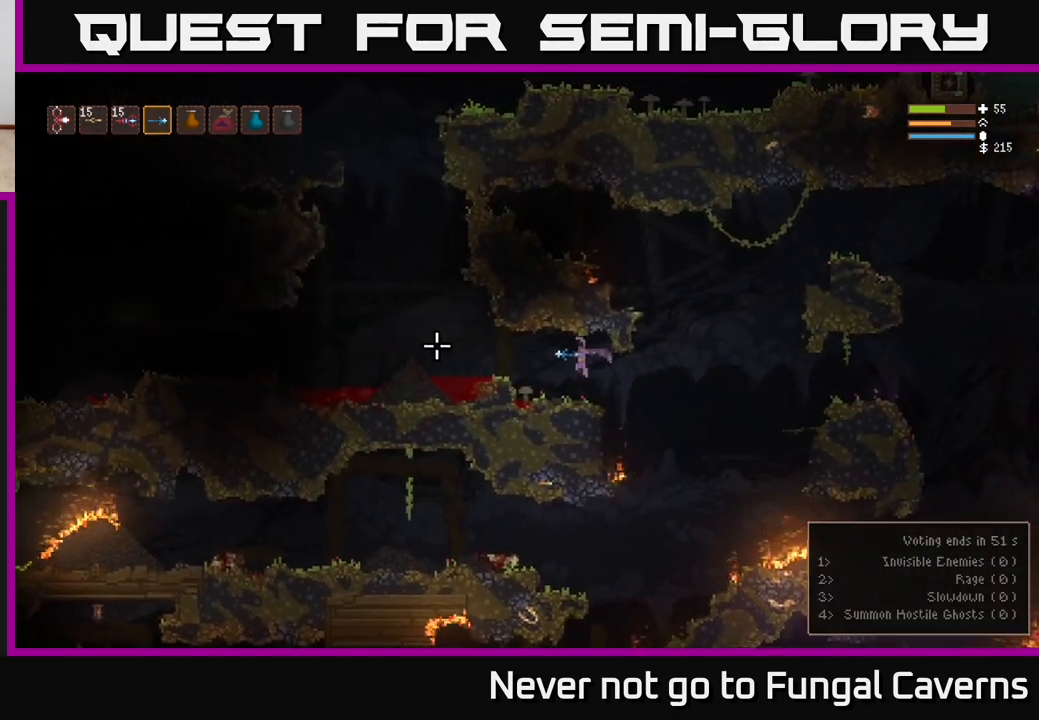
{"buttons": [], "left_stick": "left", "right_stick": "left", "events": [[250, "L2", "down"], [383, "L2", "up"]]}
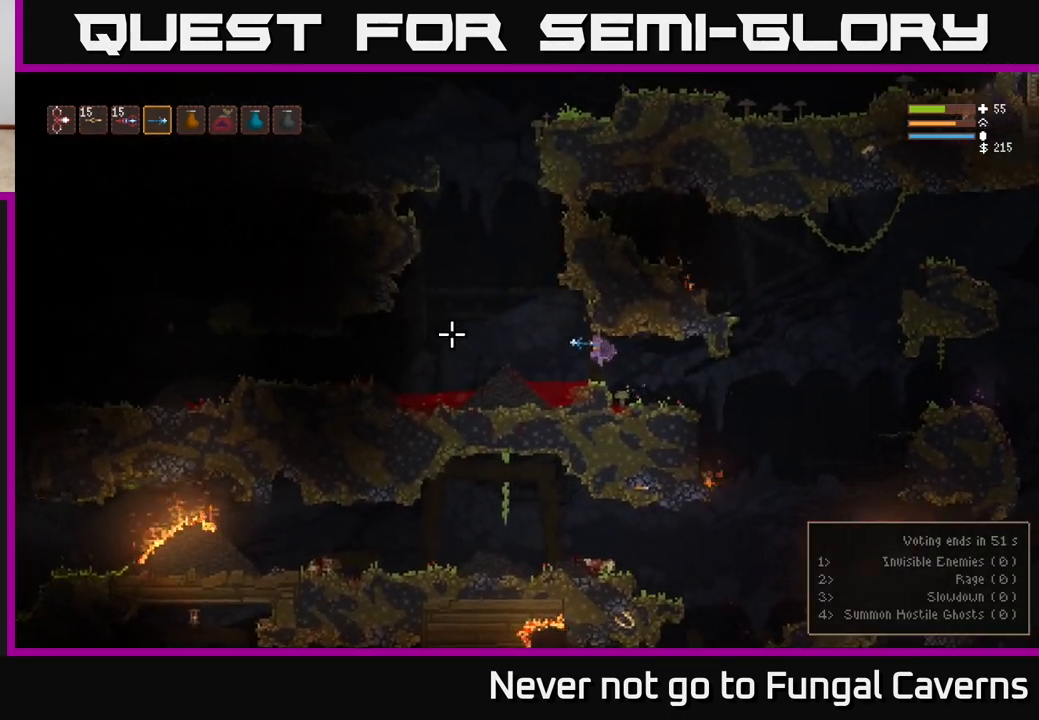
{"buttons": [], "left_stick": "right", "right_stick": "left", "events": [[200, "left_stick", "center"], [483, "left_stick", "right"]]}
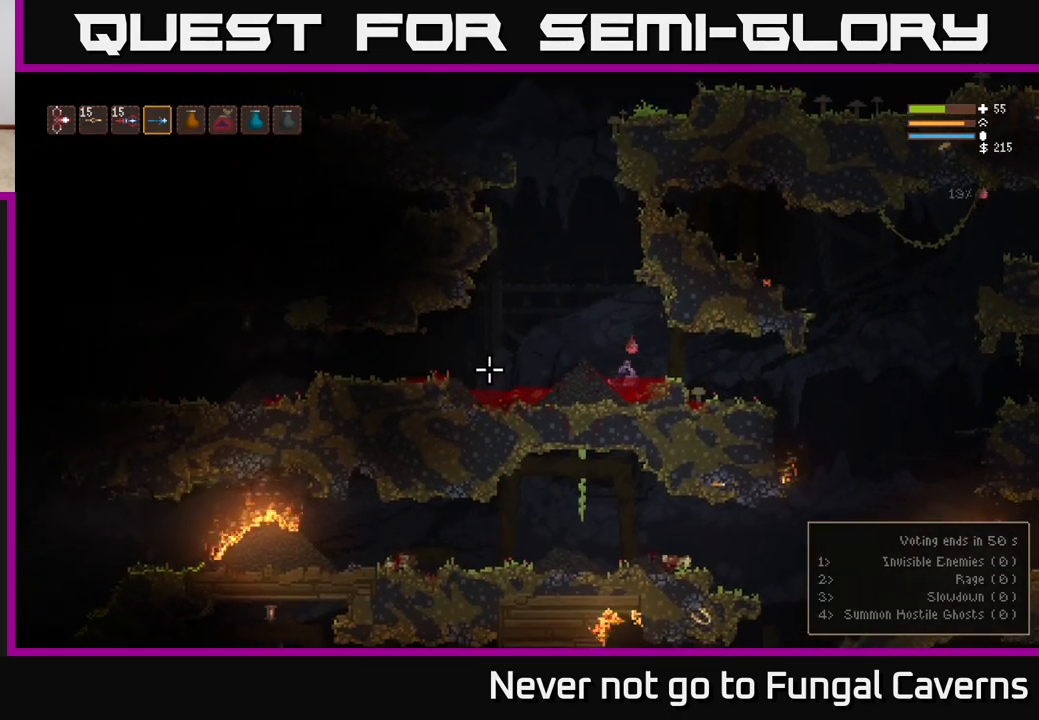
{"buttons": [], "left_stick": "left", "right_stick": "left", "events": [[150, "left_stick", "left"]]}
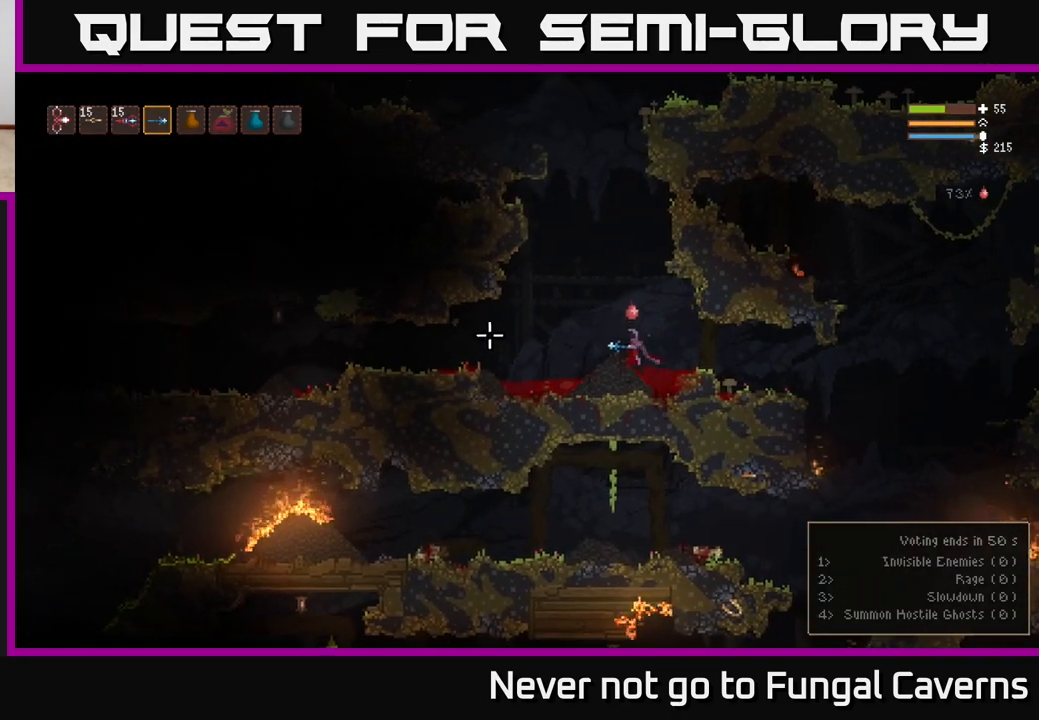
{"buttons": [], "left_stick": "left", "right_stick": "left", "events": []}
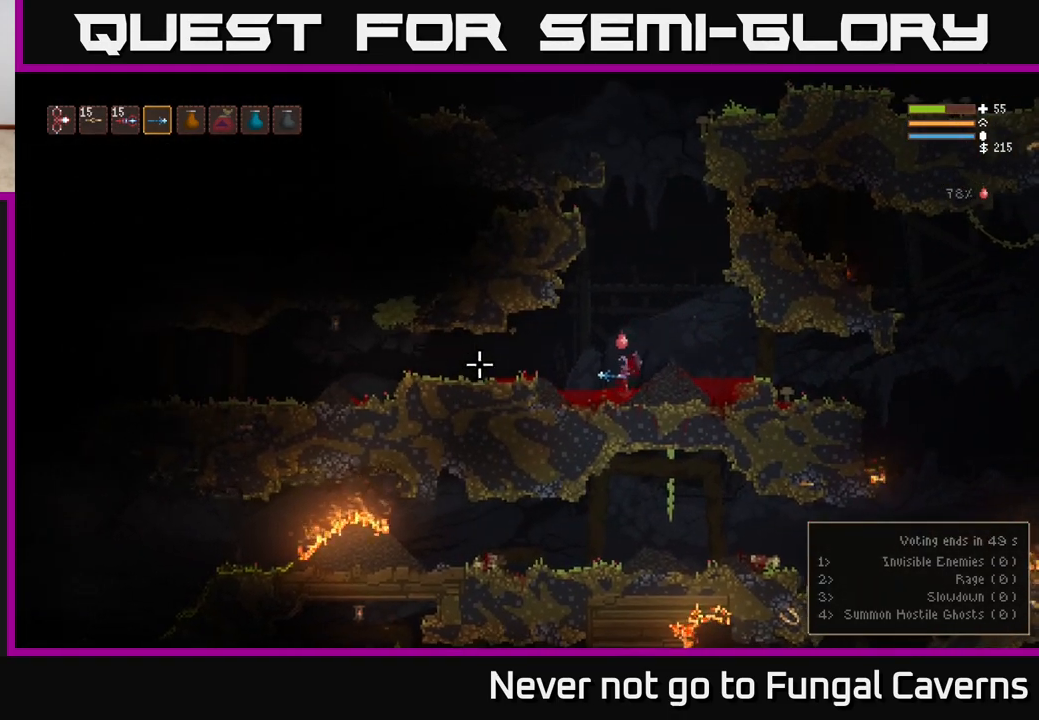
{"buttons": [], "left_stick": "left", "right_stick": "left", "events": [[133, "L2", "down"], [250, "L2", "up"]]}
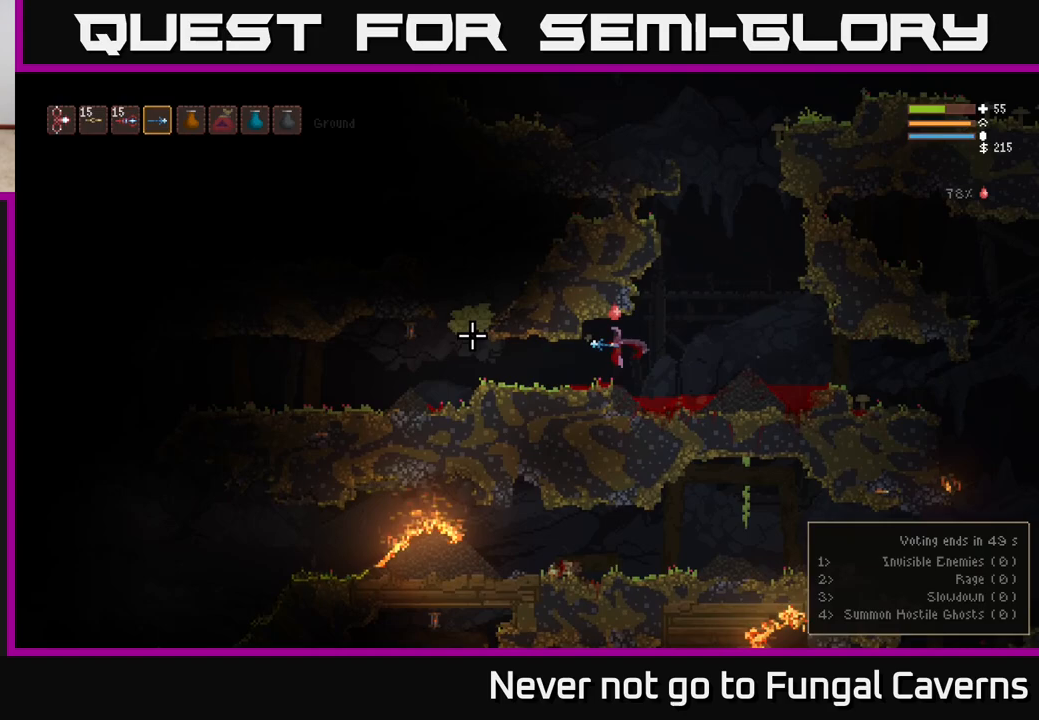
{"buttons": [], "left_stick": "left", "right_stick": "left", "events": []}
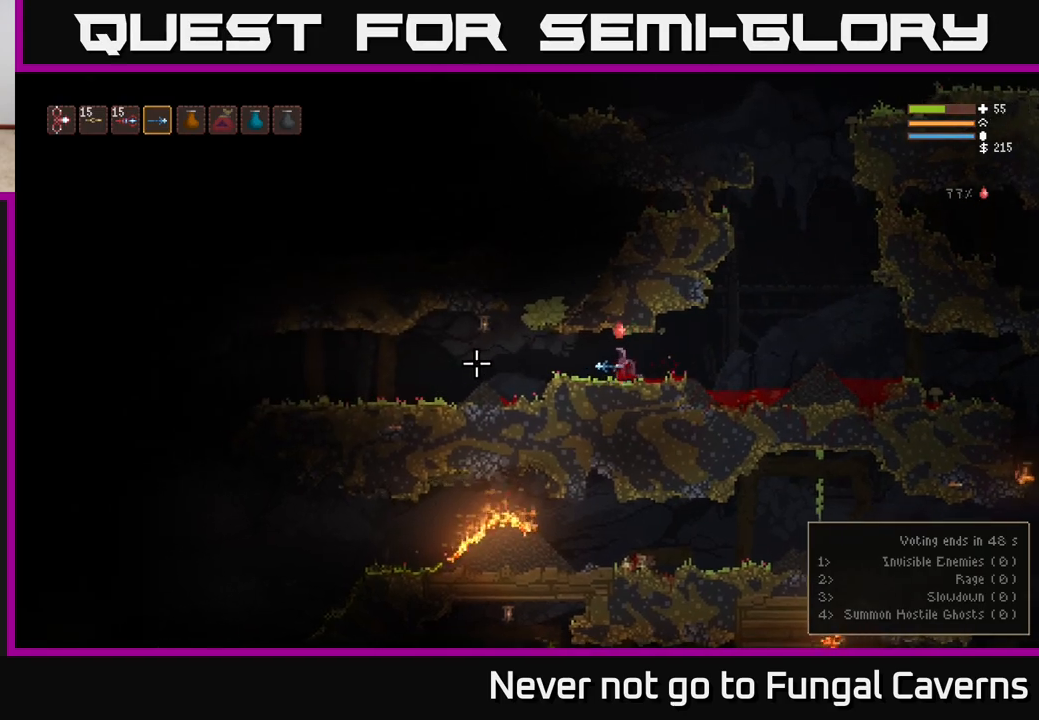
{"buttons": [], "left_stick": "left", "right_stick": "left", "events": []}
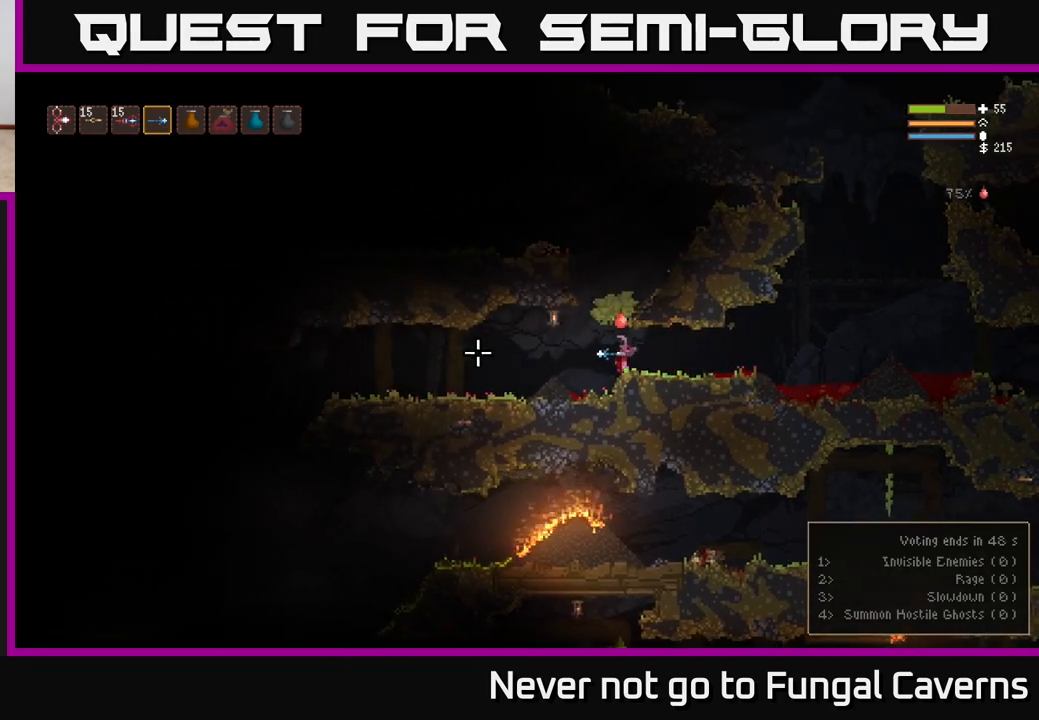
{"buttons": [], "left_stick": "left", "right_stick": "left", "events": [[267, "L2", "down"], [383, "L2", "up"]]}
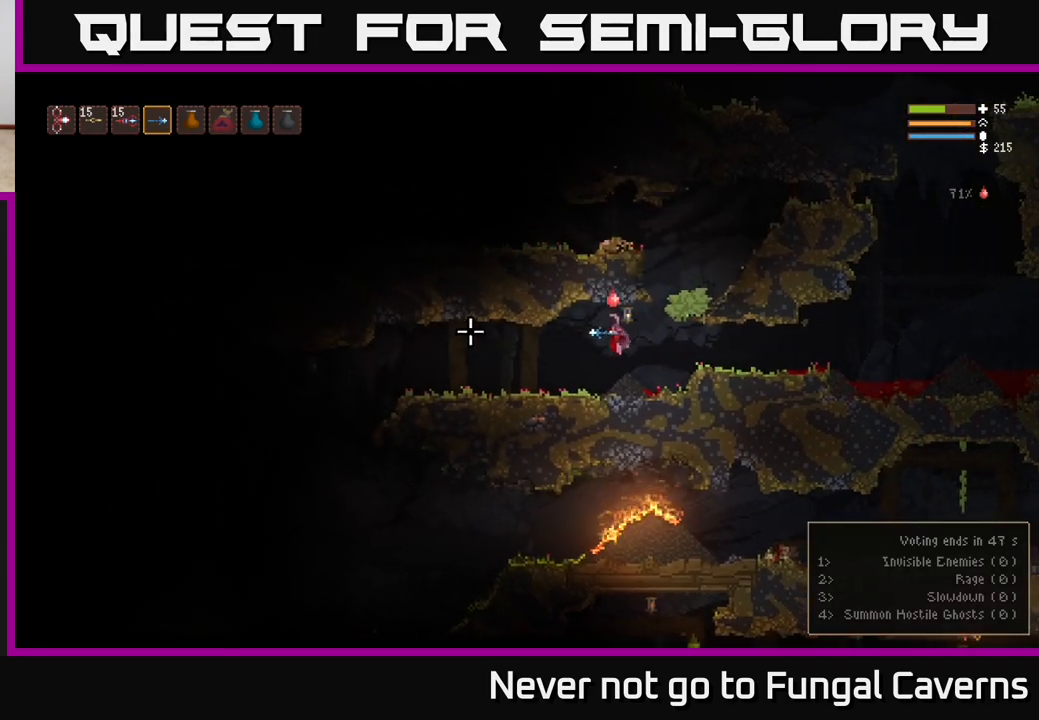
{"buttons": [], "left_stick": "left", "right_stick": "left", "events": []}
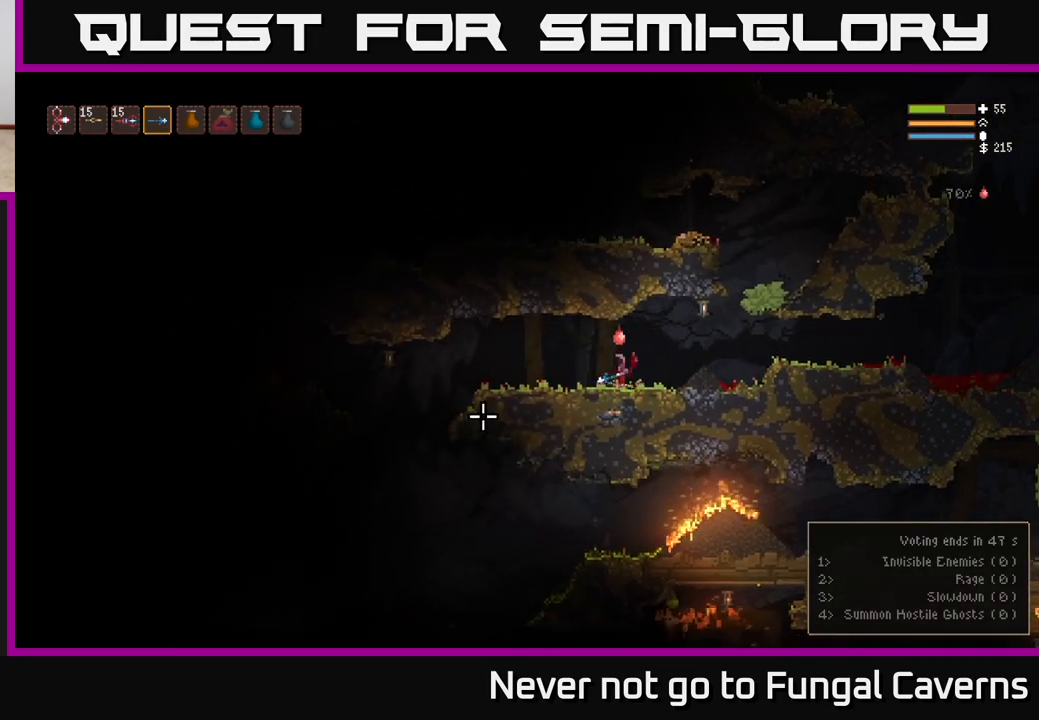
{"buttons": [], "left_stick": "left", "right_stick": "down-left", "events": [[17, "right_stick", "down-left"], [283, "L2", "down"], [400, "L2", "up"]]}
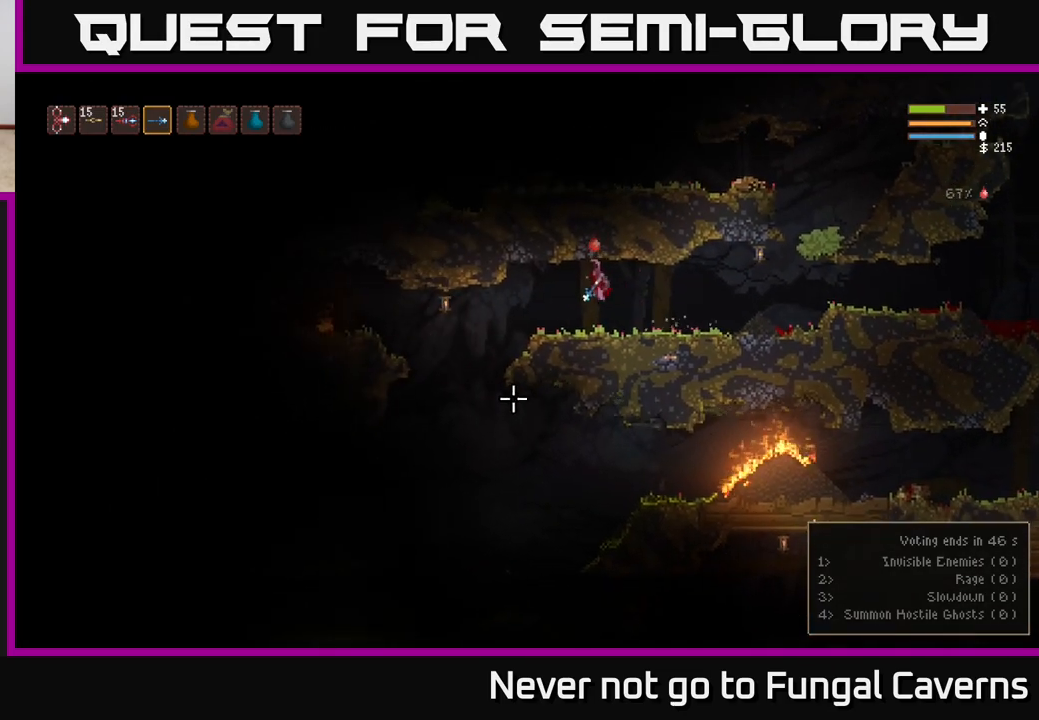
{"buttons": [], "left_stick": "left", "right_stick": "down", "events": [[200, "right_stick", "down"]]}
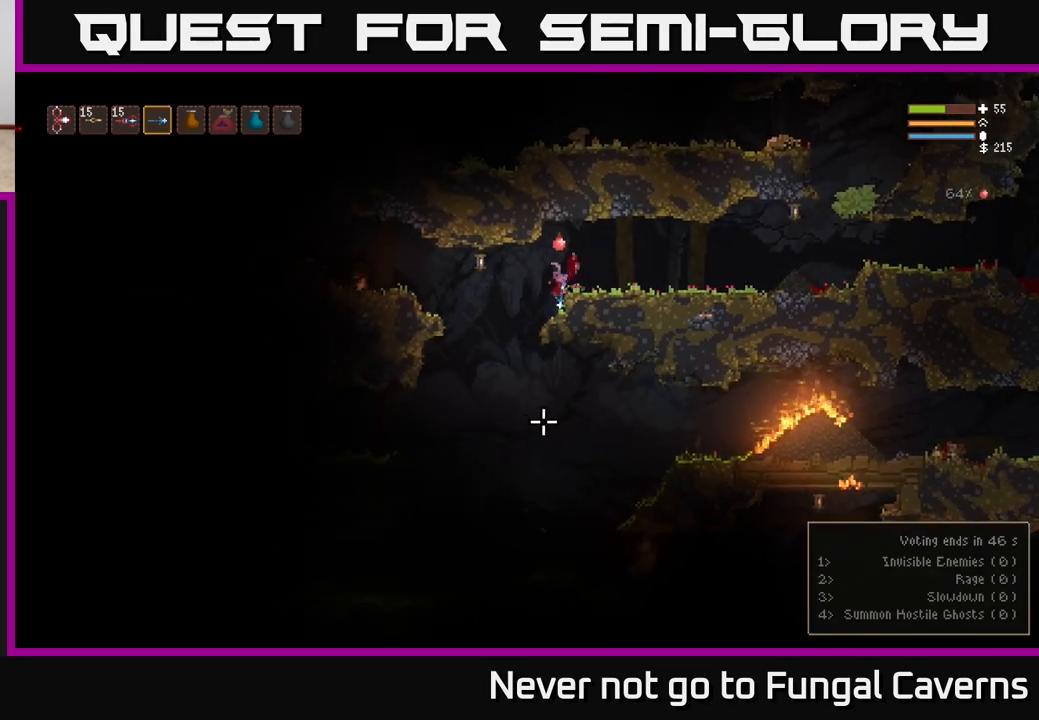
{"buttons": ["L2", "R2"], "left_stick": "center", "right_stick": "down-right", "events": [[267, "right_stick", "down-right"], [400, "R2", "down"], [417, "left_stick", "center"], [467, "L2", "down"]]}
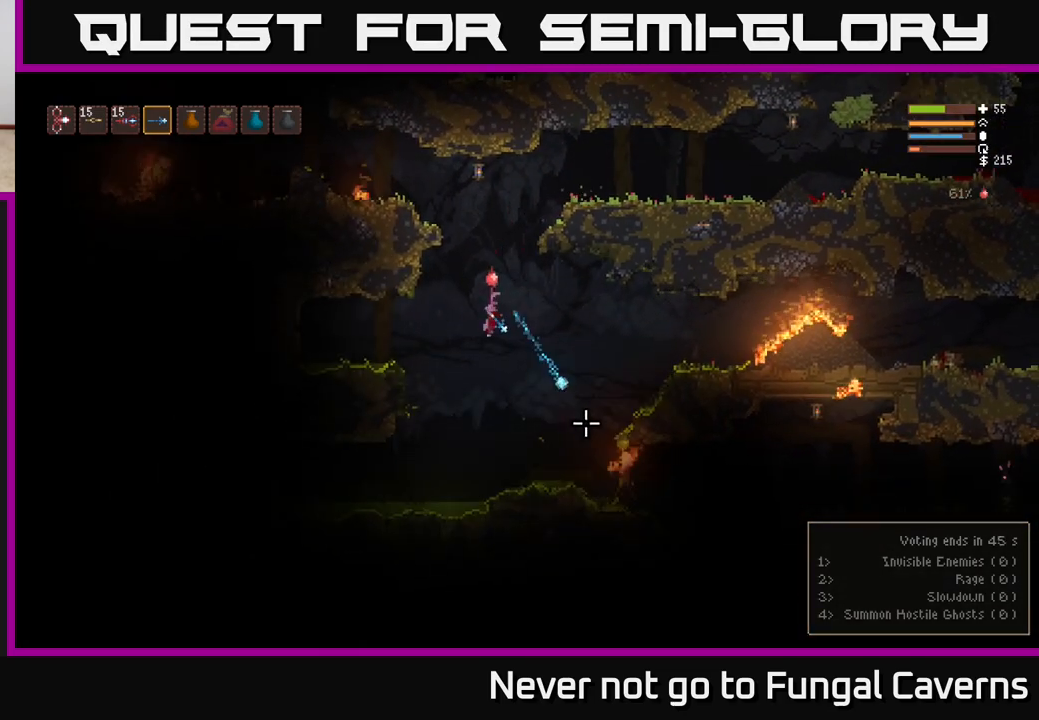
{"buttons": [], "left_stick": "center", "right_stick": "down-right", "events": [[83, "R2", "up"], [117, "L2", "up"], [317, "L2", "down"], [333, "R2", "down"], [433, "L2", "up"], [433, "R2", "up"]]}
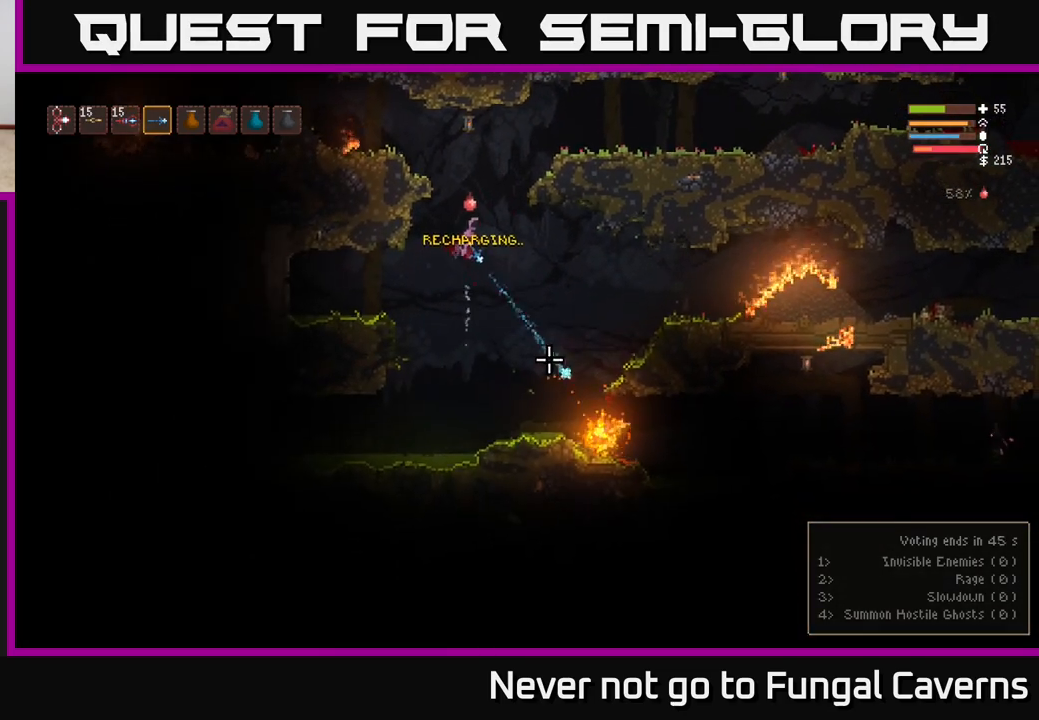
{"buttons": ["L2"], "left_stick": "right", "right_stick": "down-right", "events": [[83, "left_stick", "right"], [500, "L2", "down"]]}
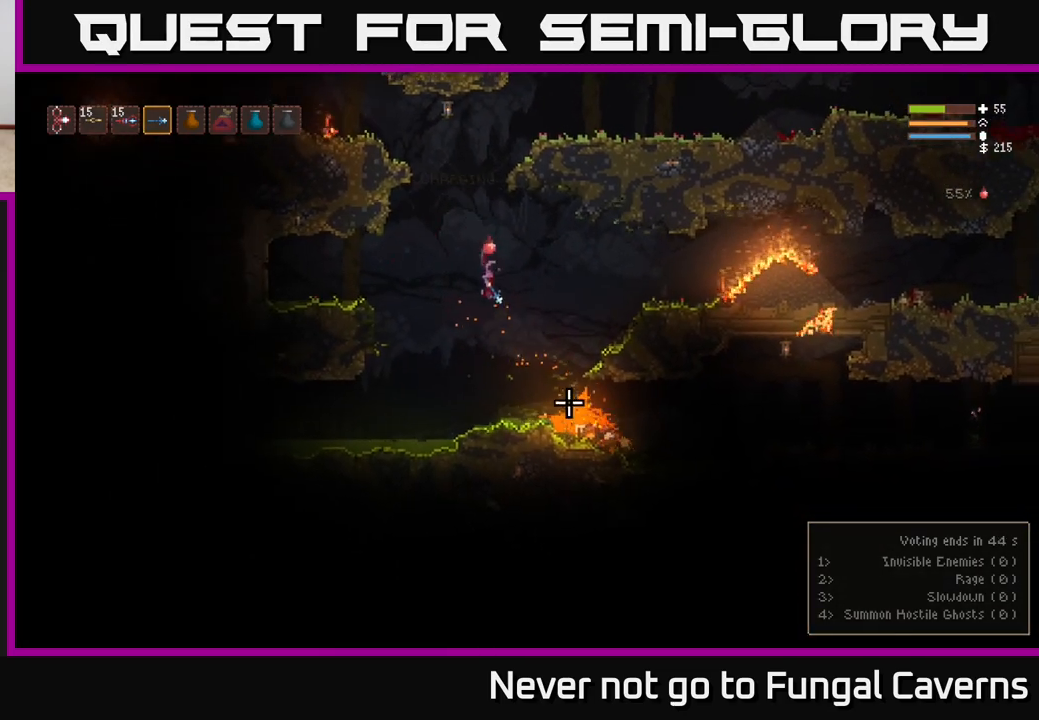
{"buttons": [], "left_stick": "right", "right_stick": "down-right", "events": [[283, "L2", "up"]]}
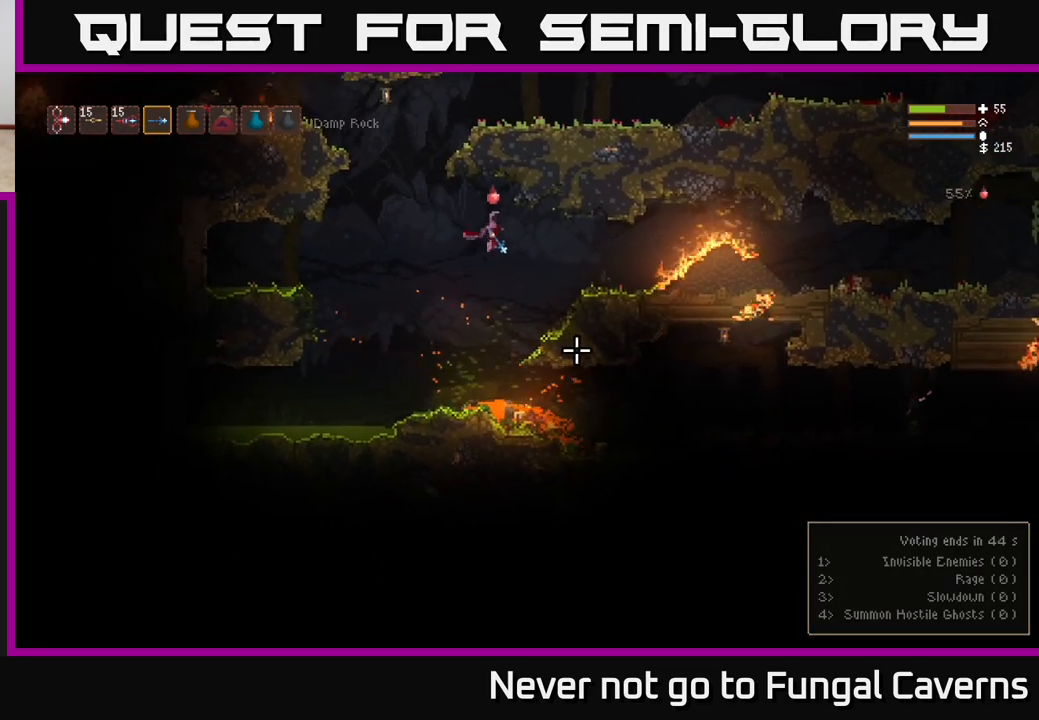
{"buttons": [], "left_stick": "right", "right_stick": "down-right", "events": [[17, "left_stick", "center"], [117, "left_stick", "right"], [150, "L2", "down"], [283, "L2", "up"]]}
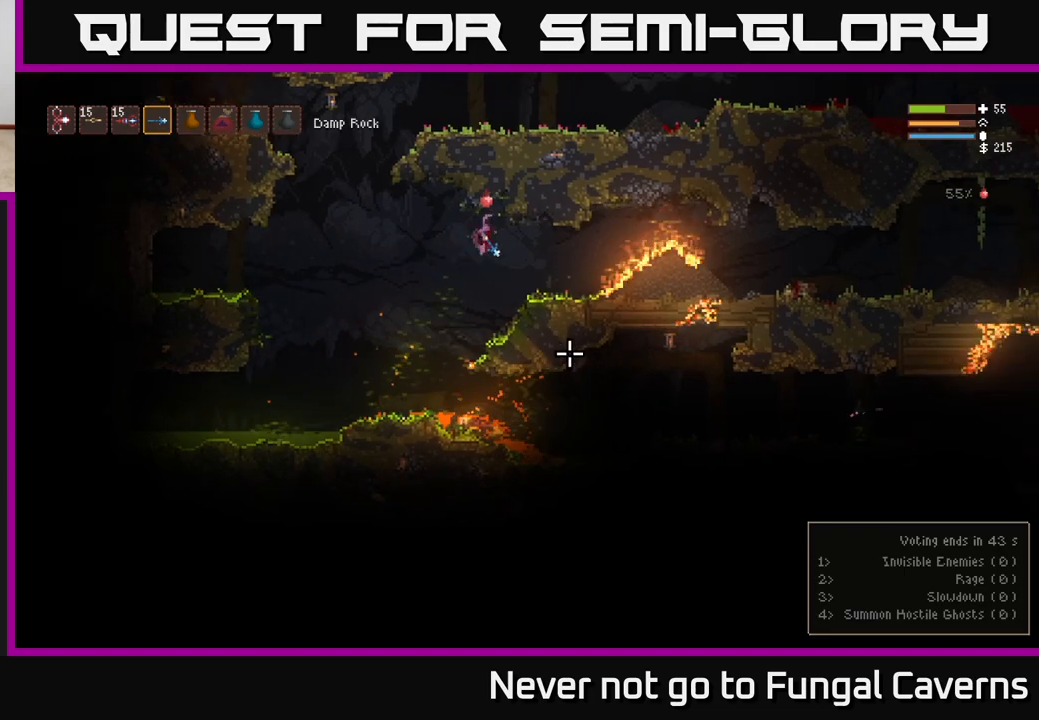
{"buttons": [], "left_stick": "center", "right_stick": "down-left", "events": [[217, "left_stick", "center"], [267, "right_stick", "center"], [283, "left_stick", "left"], [333, "left_stick", "center"], [500, "right_stick", "down-left"]]}